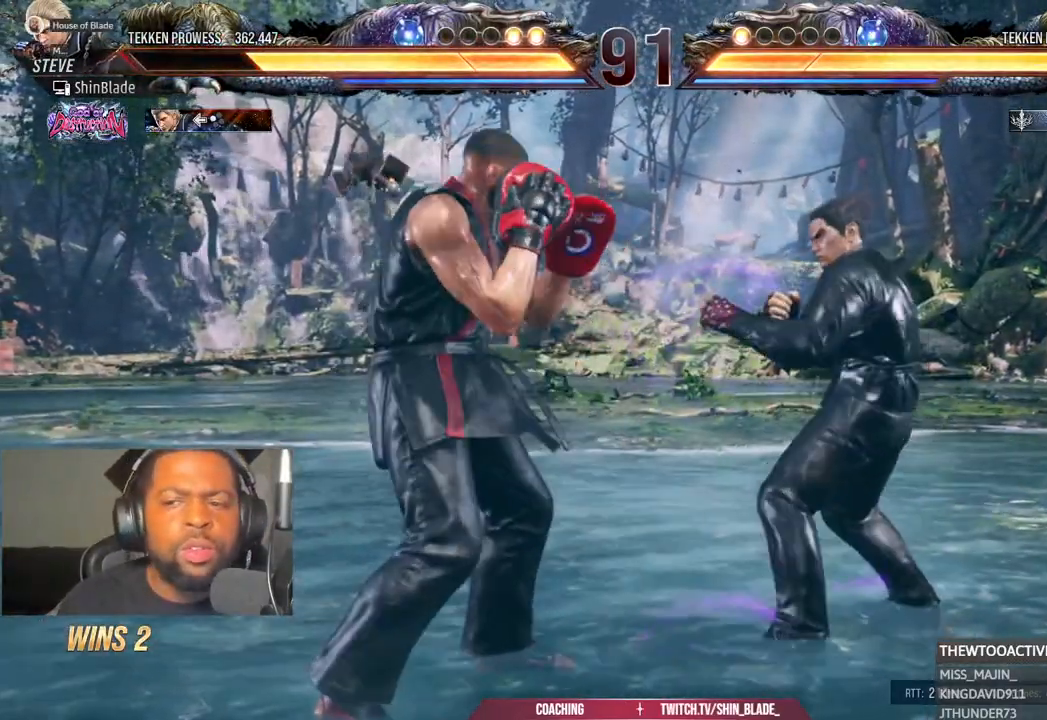
Gameplay with a controller (PlayStation layout); each line is a JSON object with the inputs held at the frame after it. "events" lists button and stick changes between this image and that frame as [ms after this image, input, new state], when the widget could be followed in between. Not read: L1 R1.
{"buttons": [], "left_stick": "center", "right_stick": "center", "events": [[133, "DPAD_DOWN", "down"], [183, "SQUARE", "down"], [283, "DPAD_DOWN", "up"], [283, "DPAD_RIGHT", "up"], [317, "SQUARE", "up"], [317, "TRIANGLE", "down"], [400, "TRIANGLE", "up"]]}
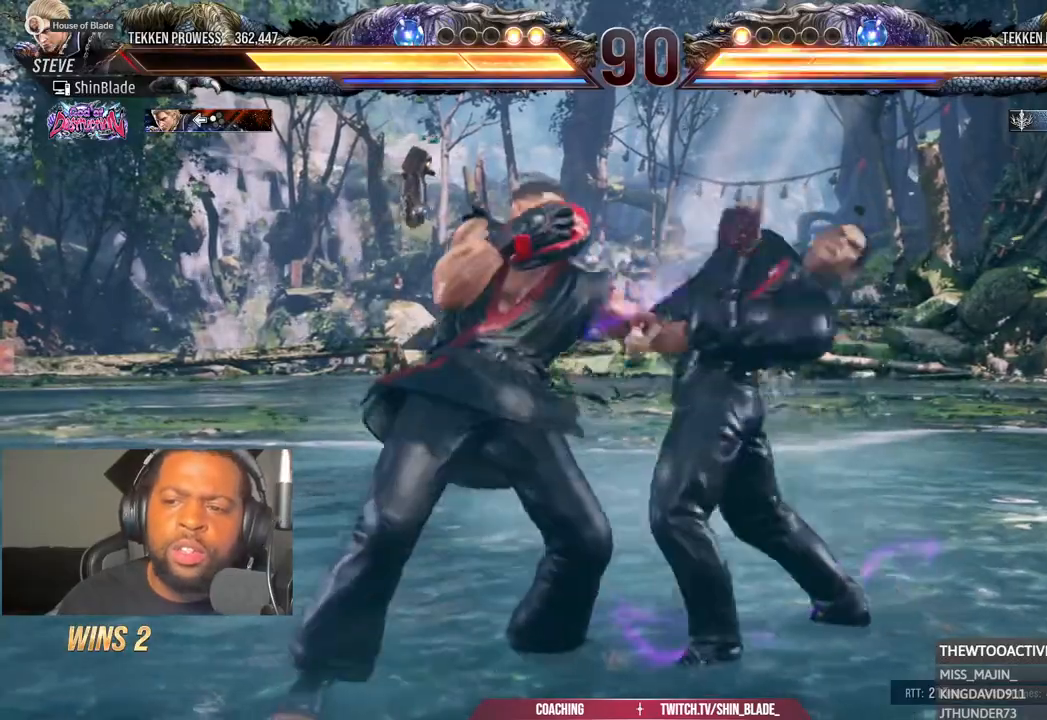
{"buttons": [], "left_stick": "center", "right_stick": "center", "events": [[50, "DPAD_LEFT", "down"], [467, "DPAD_LEFT", "up"]]}
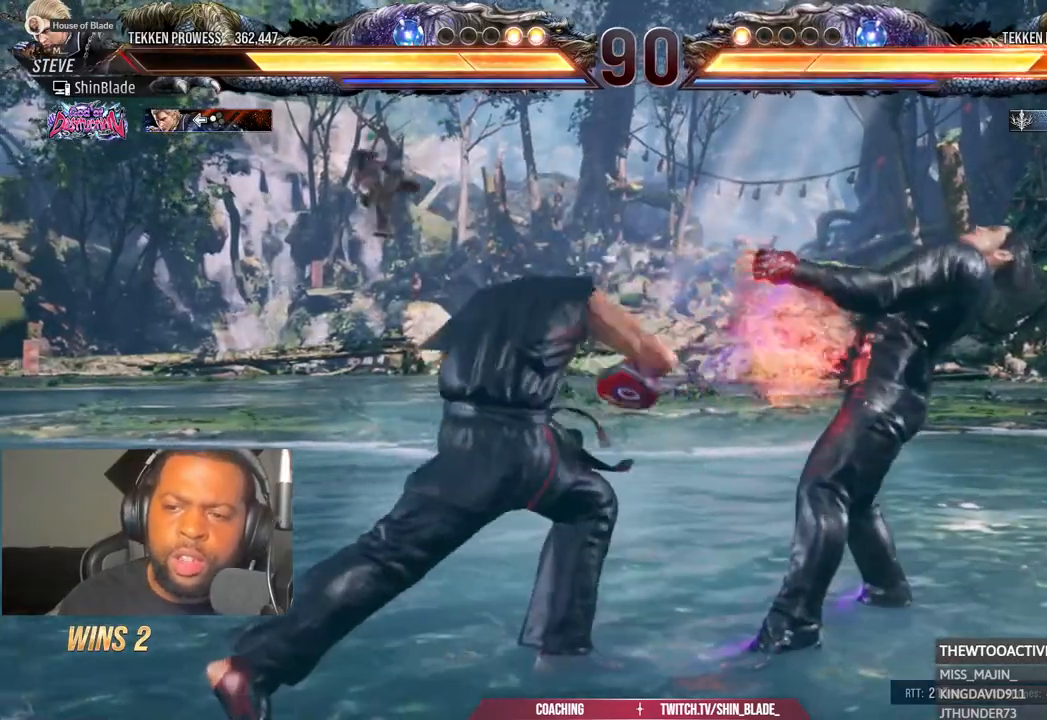
{"buttons": [], "left_stick": "center", "right_stick": "center"}
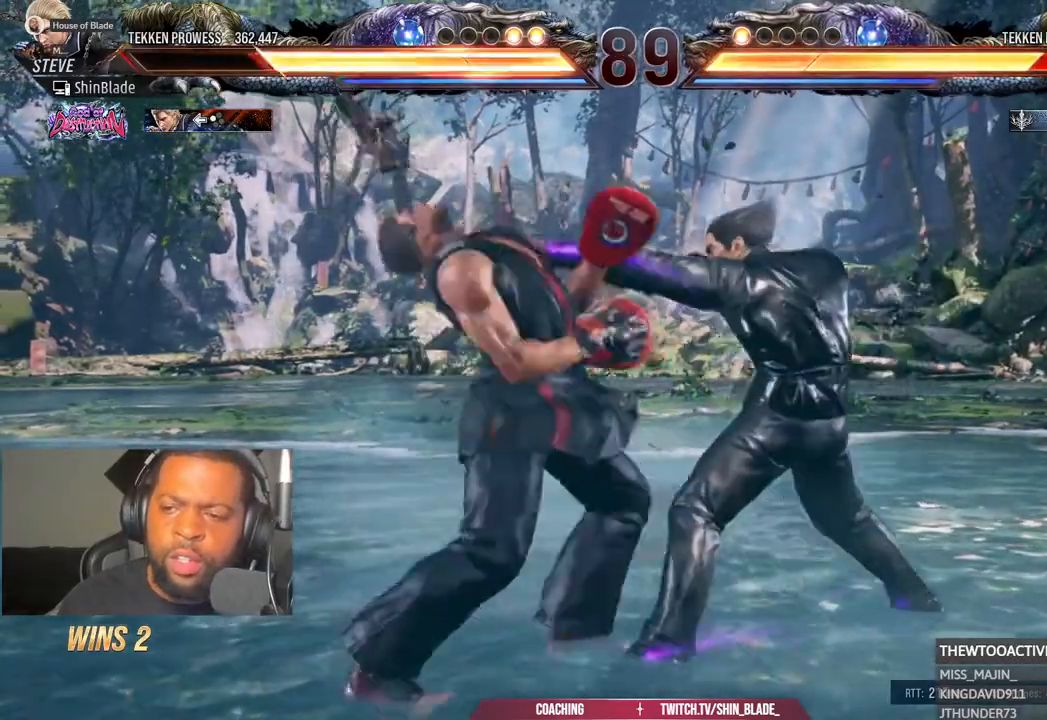
{"buttons": ["DPAD_LEFT"], "left_stick": "center", "right_stick": "center", "events": [[50, "DPAD_LEFT", "down"]]}
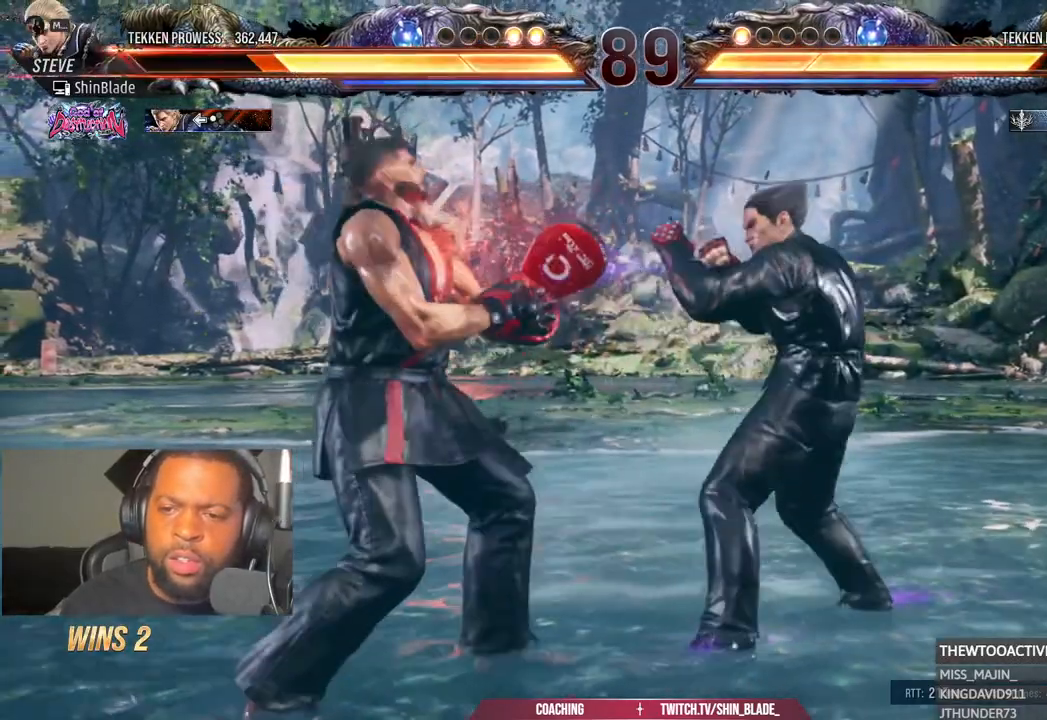
{"buttons": ["TRIANGLE"], "left_stick": "center", "right_stick": "center", "events": [[67, "DPAD_LEFT", "up"], [250, "DPAD_RIGHT", "down"], [267, "DPAD_DOWN", "down"], [317, "SQUARE", "down"], [433, "DPAD_DOWN", "up"], [433, "DPAD_RIGHT", "up"], [433, "SQUARE", "up"], [450, "TRIANGLE", "down"]]}
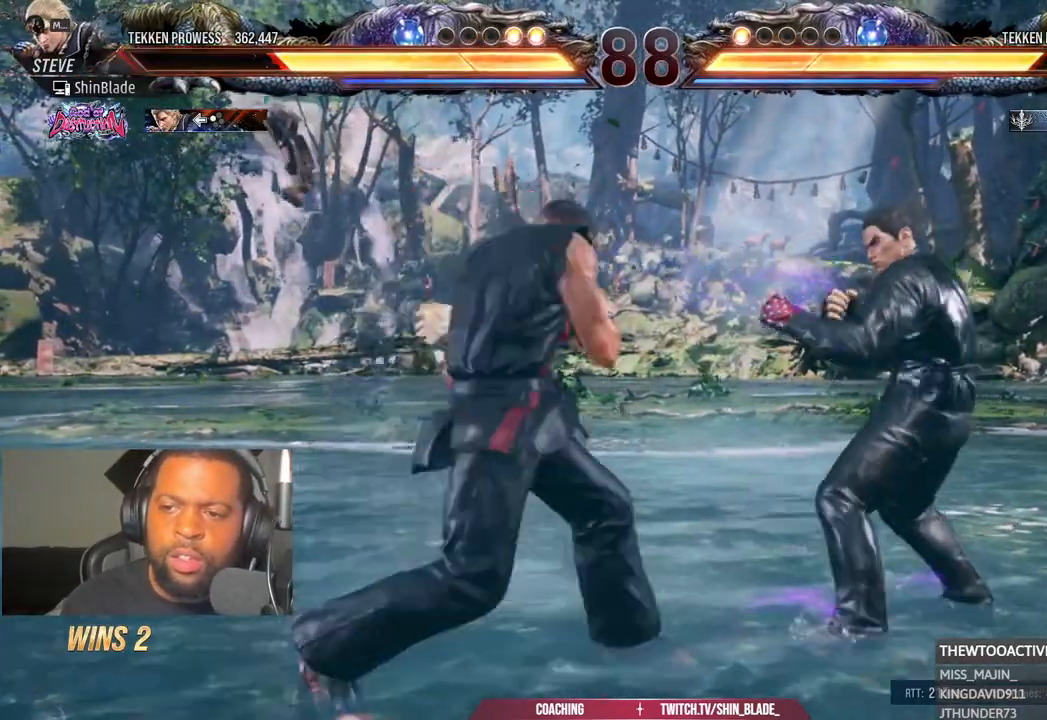
{"buttons": [], "left_stick": "center", "right_stick": "center", "events": [[50, "TRIANGLE", "up"]]}
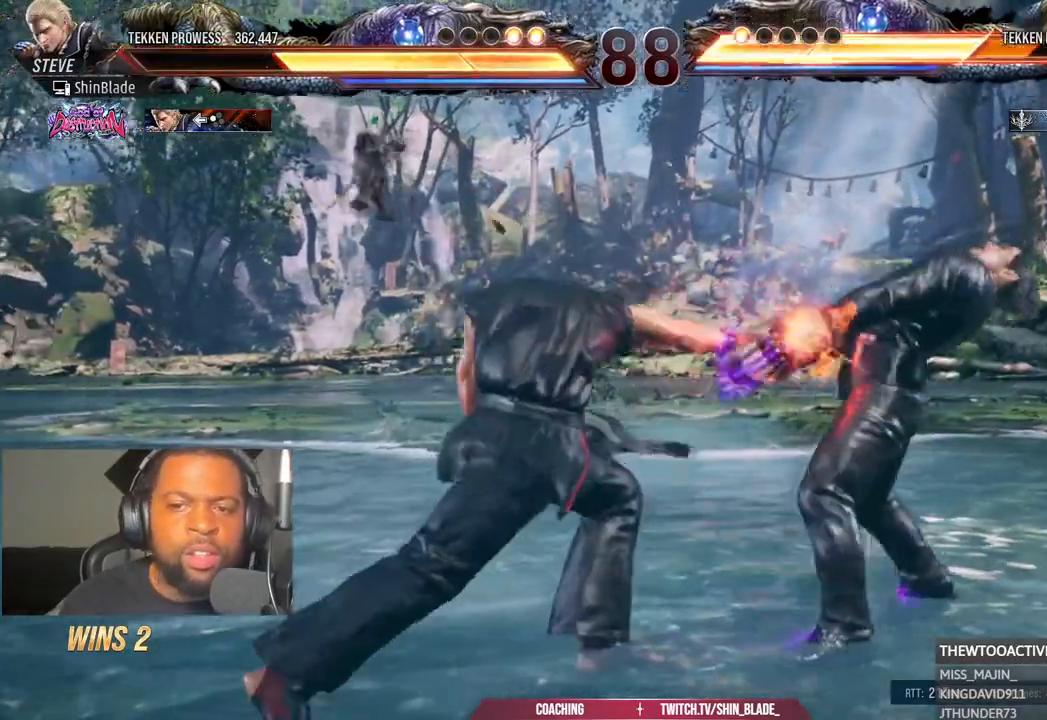
{"buttons": [], "left_stick": "center", "right_stick": "center", "events": [[283, "DPAD_RIGHT", "down"], [350, "DPAD_RIGHT", "up"], [400, "DPAD_RIGHT", "down"], [483, "DPAD_RIGHT", "up"]]}
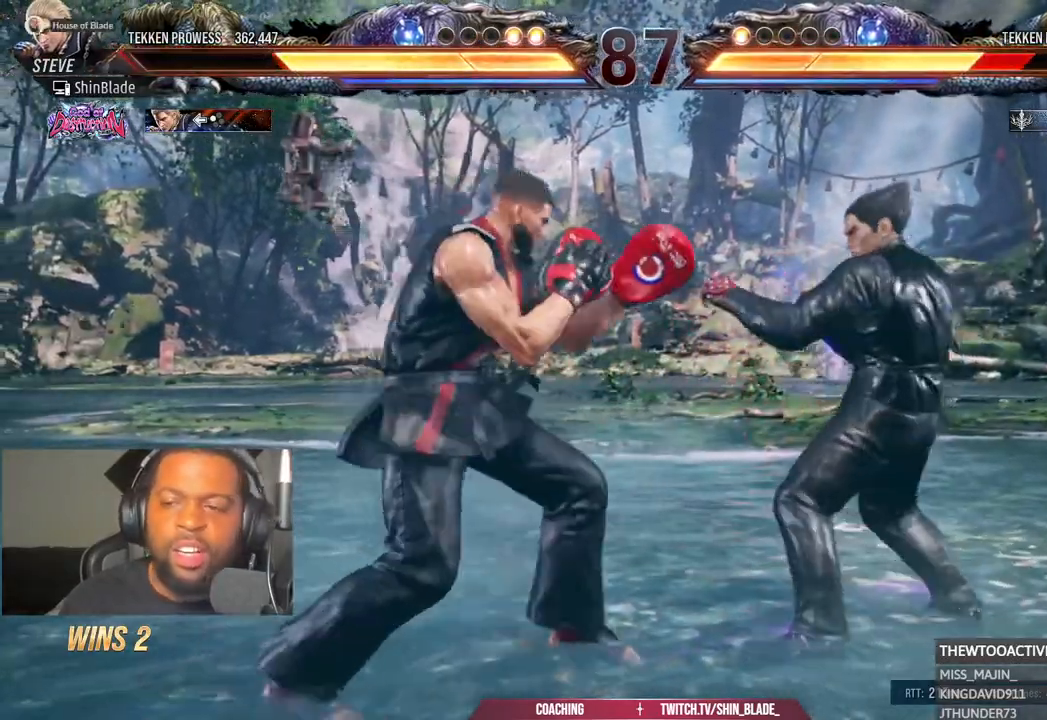
{"buttons": ["DPAD_RIGHT"], "left_stick": "center", "right_stick": "center"}
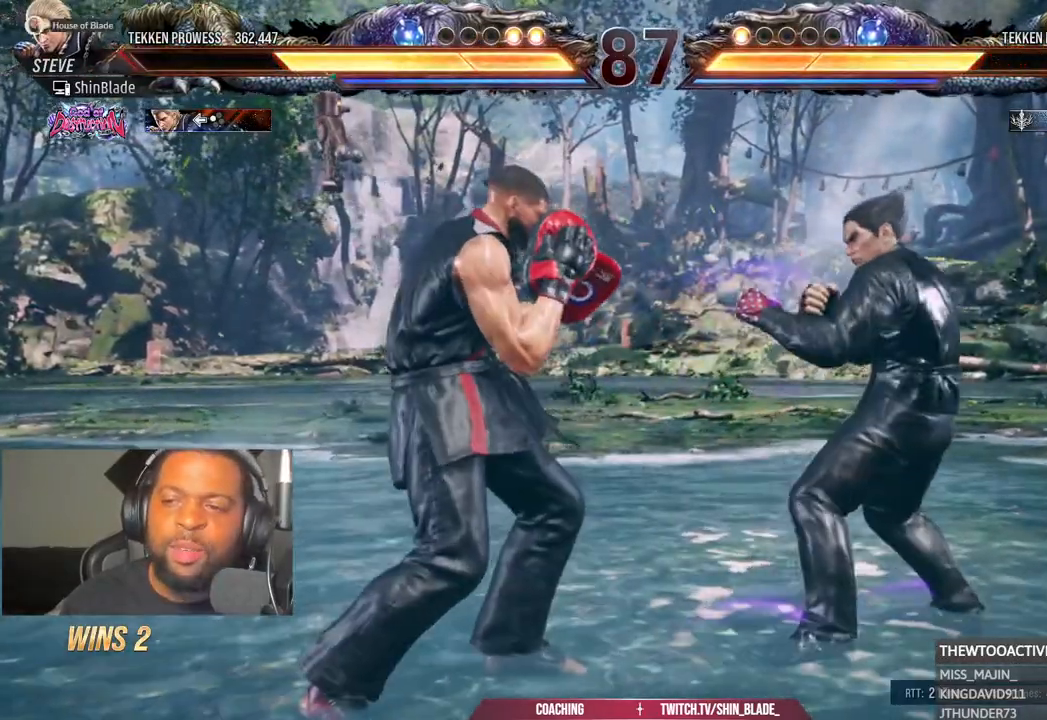
{"buttons": ["SQUARE", "DPAD_DOWN", "DPAD_RIGHT"], "left_stick": "center", "right_stick": "center", "events": [[300, "DPAD_RIGHT", "up"], [367, "DPAD_DOWN", "down"], [367, "DPAD_RIGHT", "down"], [417, "SQUARE", "down"]]}
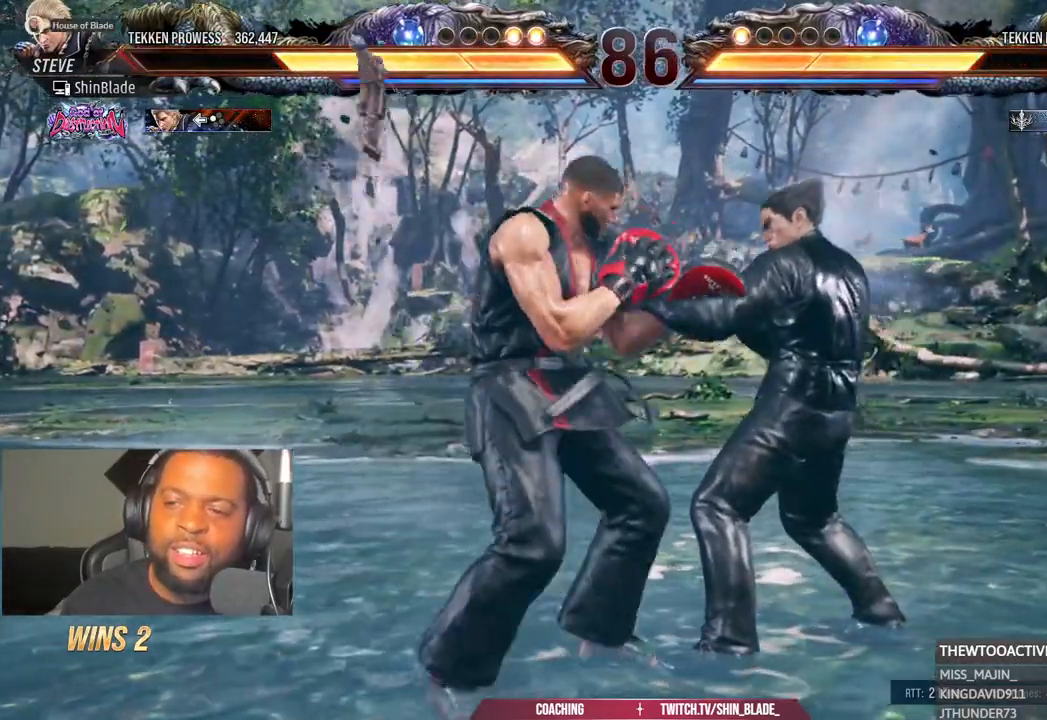
{"buttons": ["DPAD_LEFT"], "left_stick": "center", "right_stick": "center", "events": [[17, "DPAD_DOWN", "up"], [17, "DPAD_RIGHT", "up"], [33, "SQUARE", "up"], [33, "TRIANGLE", "down"], [133, "TRIANGLE", "up"], [350, "DPAD_LEFT", "down"]]}
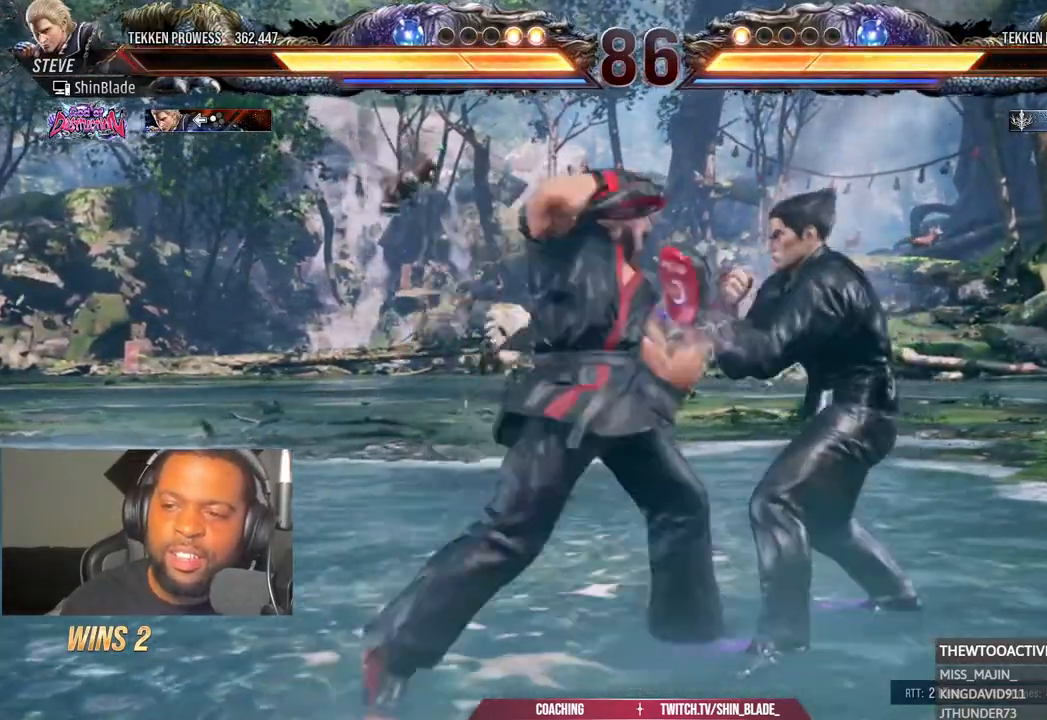
{"buttons": ["SQUARE", "DPAD_DOWN", "DPAD_RIGHT"], "left_stick": "center", "right_stick": "center", "events": [[383, "DPAD_LEFT", "up"], [450, "DPAD_DOWN", "down"], [467, "DPAD_RIGHT", "down"], [500, "SQUARE", "down"]]}
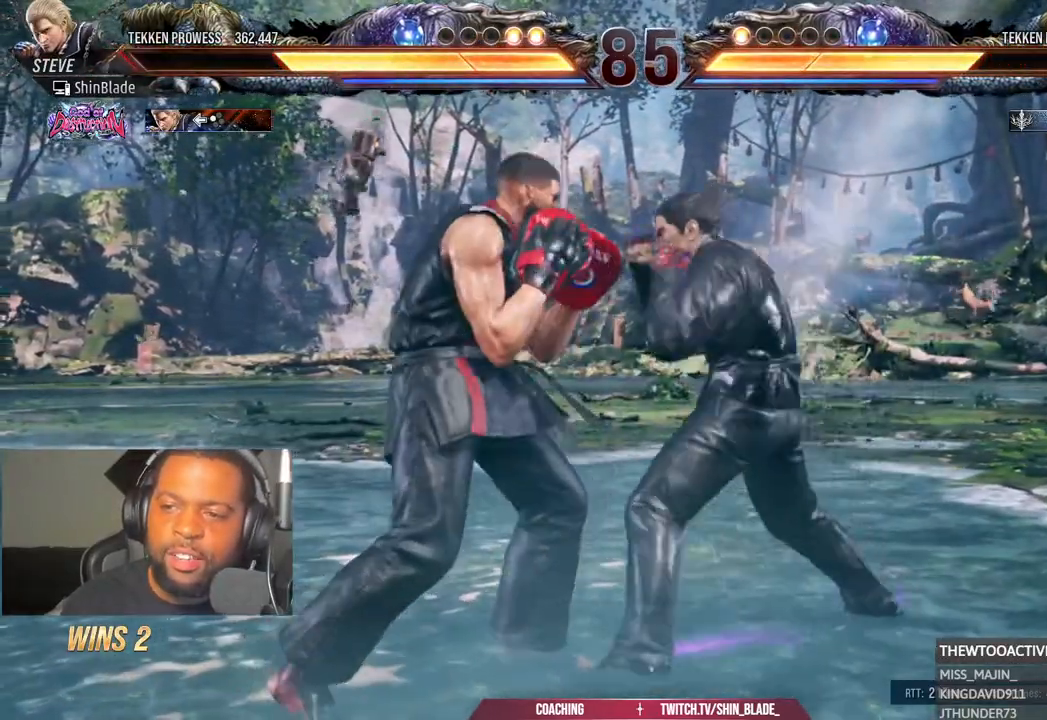
{"buttons": ["DPAD_DOWN", "DPAD_RIGHT"], "left_stick": "center", "right_stick": "center", "events": [[83, "DPAD_RIGHT", "up"], [100, "SQUARE", "up"], [117, "DPAD_DOWN", "up"], [150, "TRIANGLE", "down"], [250, "TRIANGLE", "up"], [450, "DPAD_RIGHT", "down"], [483, "DPAD_DOWN", "down"]]}
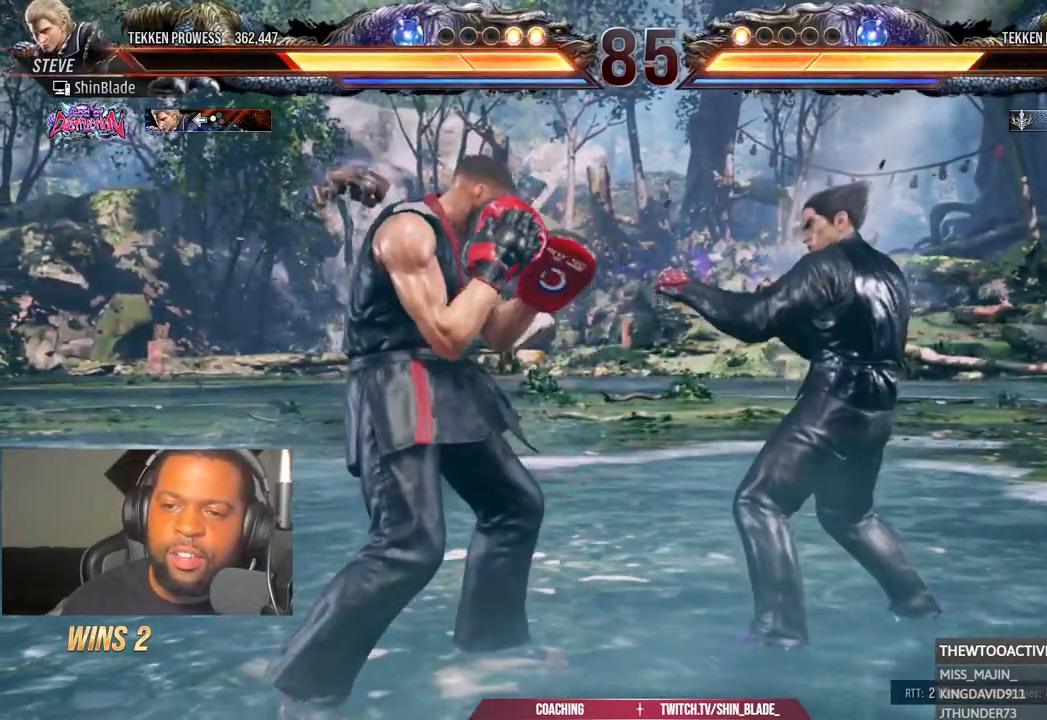
{"buttons": ["DPAD_LEFT"], "left_stick": "center", "right_stick": "center", "events": [[17, "SQUARE", "down"], [117, "TRIANGLE", "down"], [133, "DPAD_DOWN", "up"], [133, "DPAD_RIGHT", "up"], [133, "SQUARE", "up"], [233, "TRIANGLE", "up"], [267, "DPAD_LEFT", "down"]]}
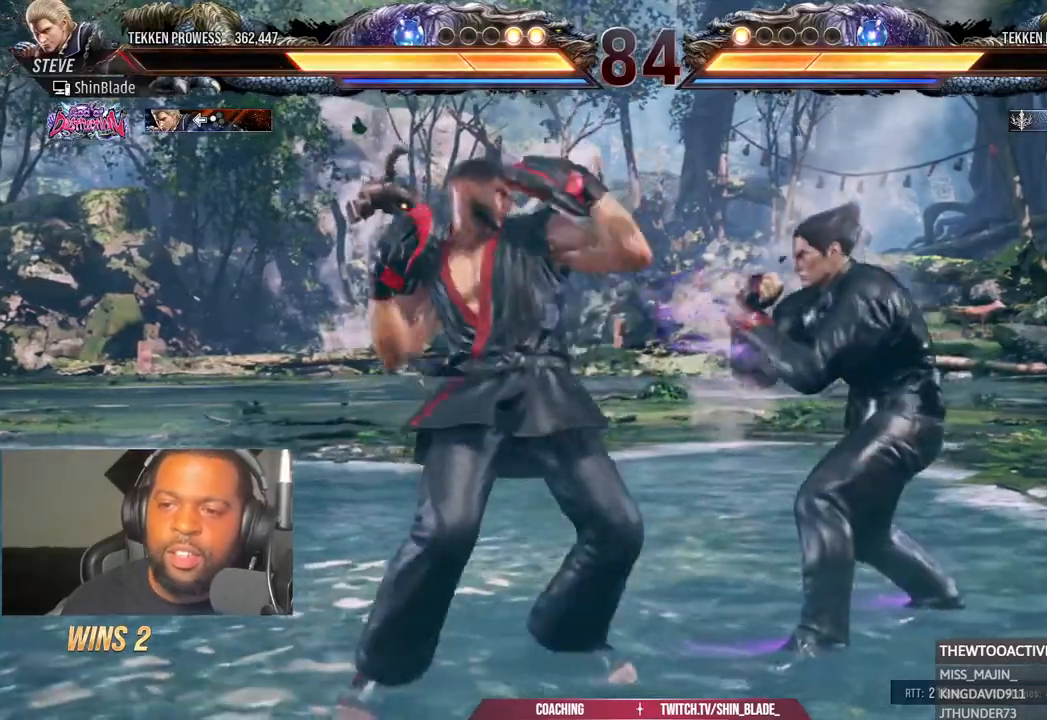
{"buttons": ["DPAD_LEFT"], "left_stick": "center", "right_stick": "center", "events": []}
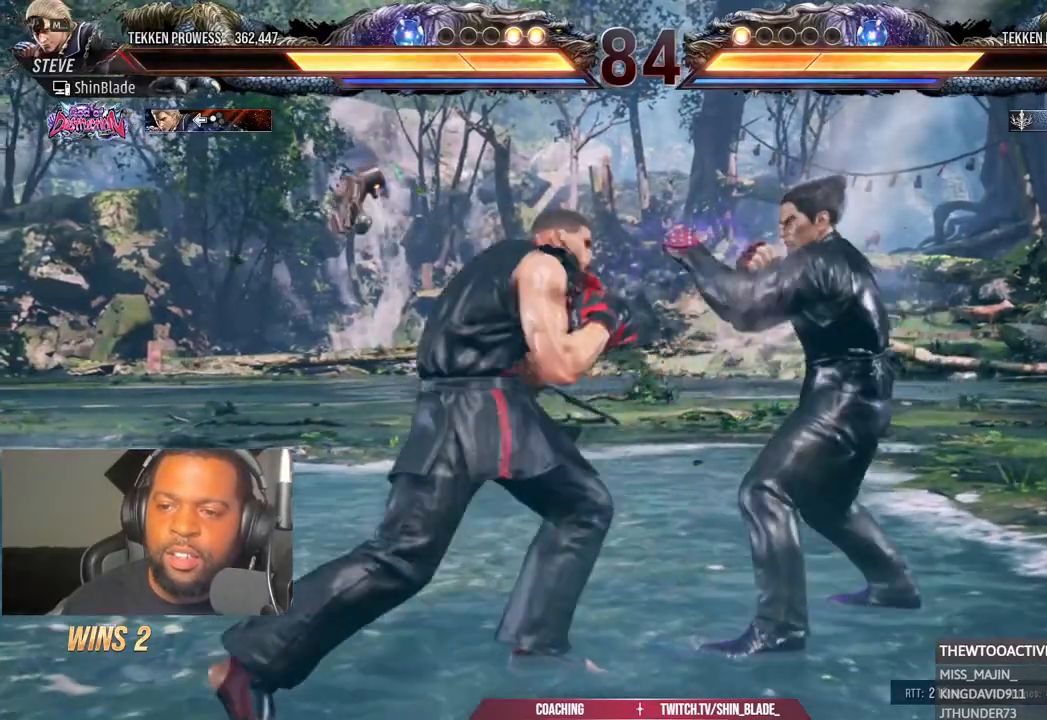
{"buttons": ["DPAD_LEFT"], "left_stick": "center", "right_stick": "center", "events": []}
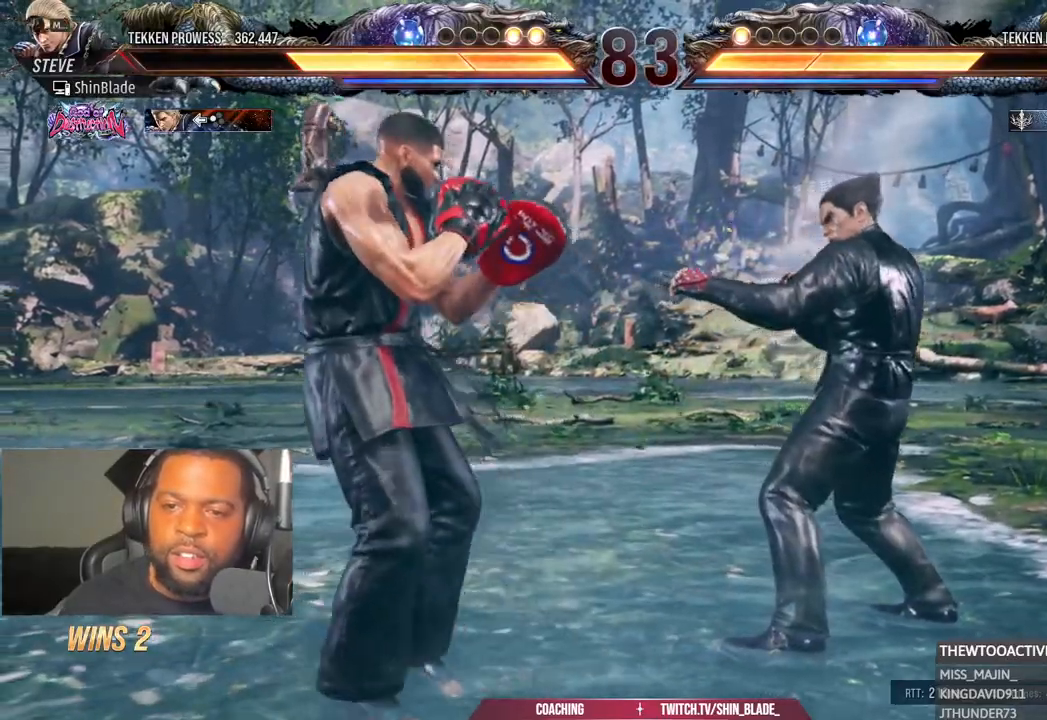
{"buttons": ["SQUARE", "DPAD_DOWN", "DPAD_RIGHT"], "left_stick": "center", "right_stick": "center", "events": [[100, "DPAD_LEFT", "up"], [283, "left_stick", "down-left"], [333, "DPAD_RIGHT", "down"], [333, "left_stick", "center"], [433, "DPAD_DOWN", "down"], [450, "SQUARE", "down"]]}
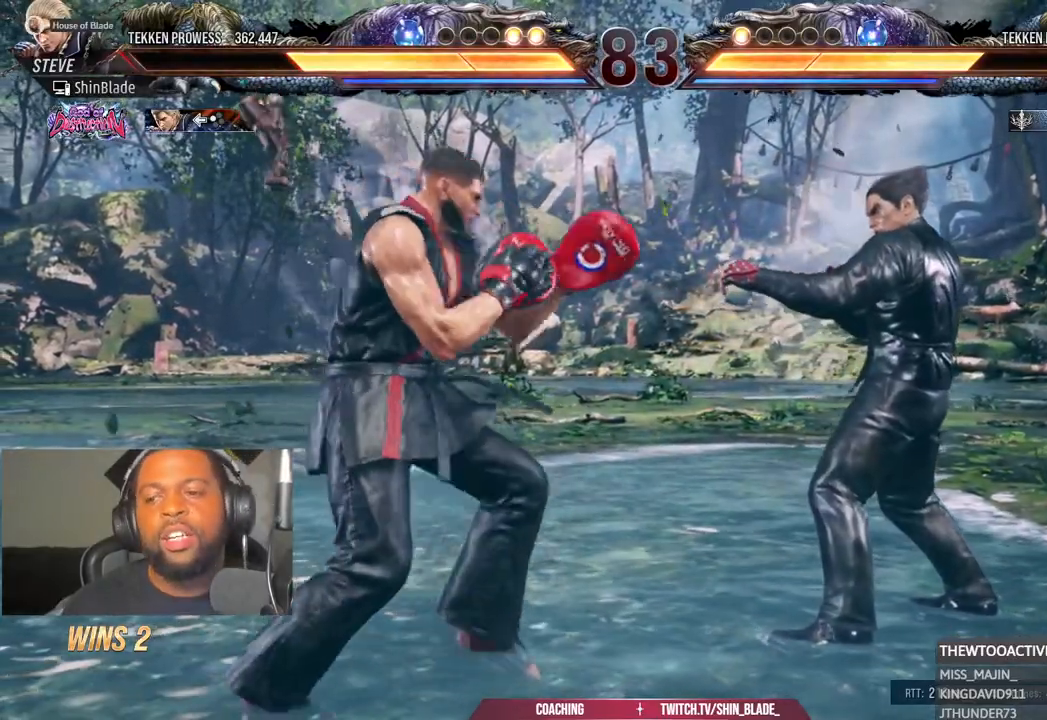
{"buttons": ["DPAD_LEFT"], "left_stick": "center", "right_stick": "center", "events": [[50, "DPAD_DOWN", "up"], [50, "TRIANGLE", "down"], [67, "DPAD_RIGHT", "up"], [83, "SQUARE", "up"], [183, "TRIANGLE", "up"], [217, "DPAD_LEFT", "down"]]}
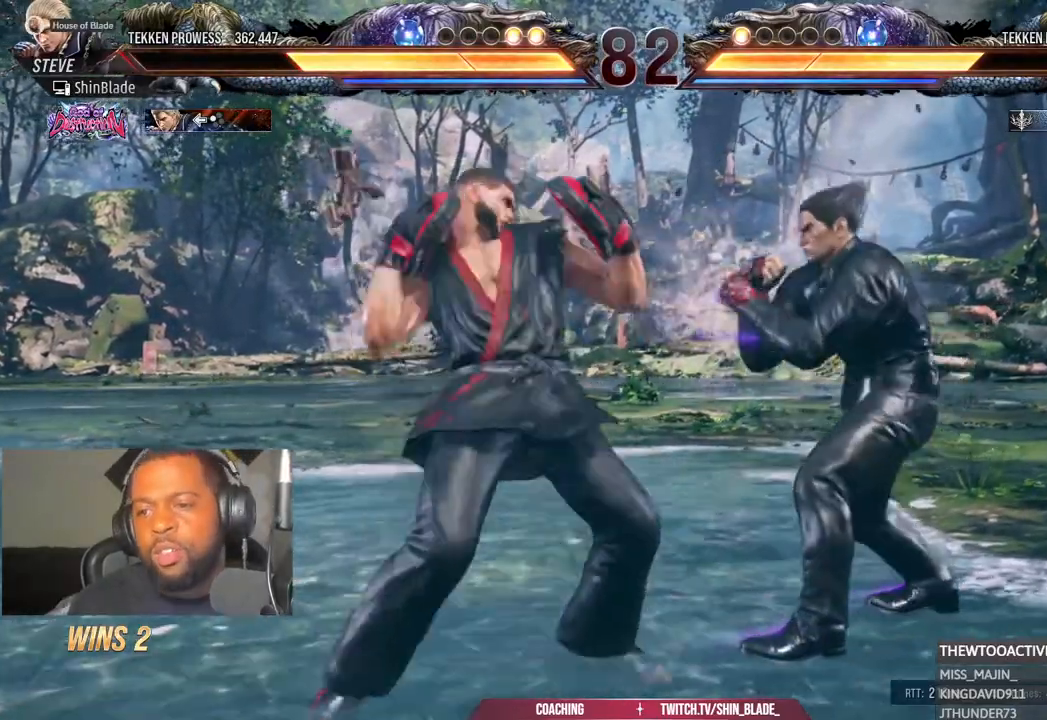
{"buttons": ["DPAD_RIGHT"], "left_stick": "center", "right_stick": "center", "events": [[367, "DPAD_LEFT", "up"], [467, "DPAD_RIGHT", "down"]]}
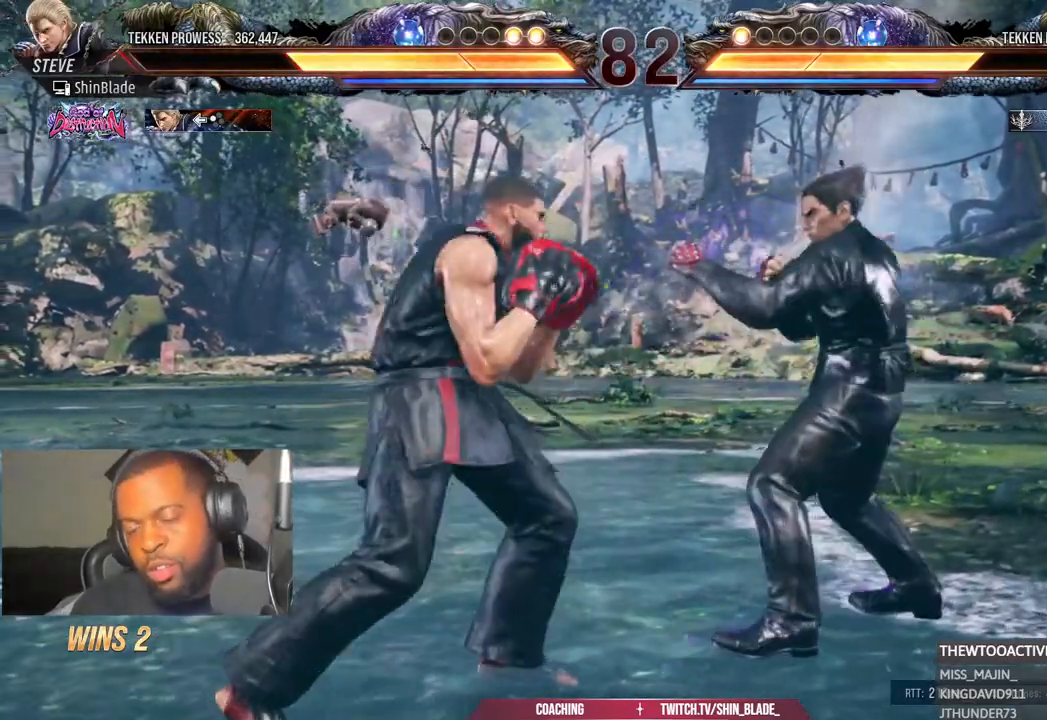
{"buttons": ["DPAD_LEFT"], "left_stick": "center", "right_stick": "center", "events": [[17, "DPAD_DOWN", "down"], [67, "SQUARE", "down"], [167, "DPAD_RIGHT", "up"], [183, "DPAD_DOWN", "up"], [183, "SQUARE", "up"], [183, "TRIANGLE", "down"], [267, "DPAD_LEFT", "down"], [283, "TRIANGLE", "up"]]}
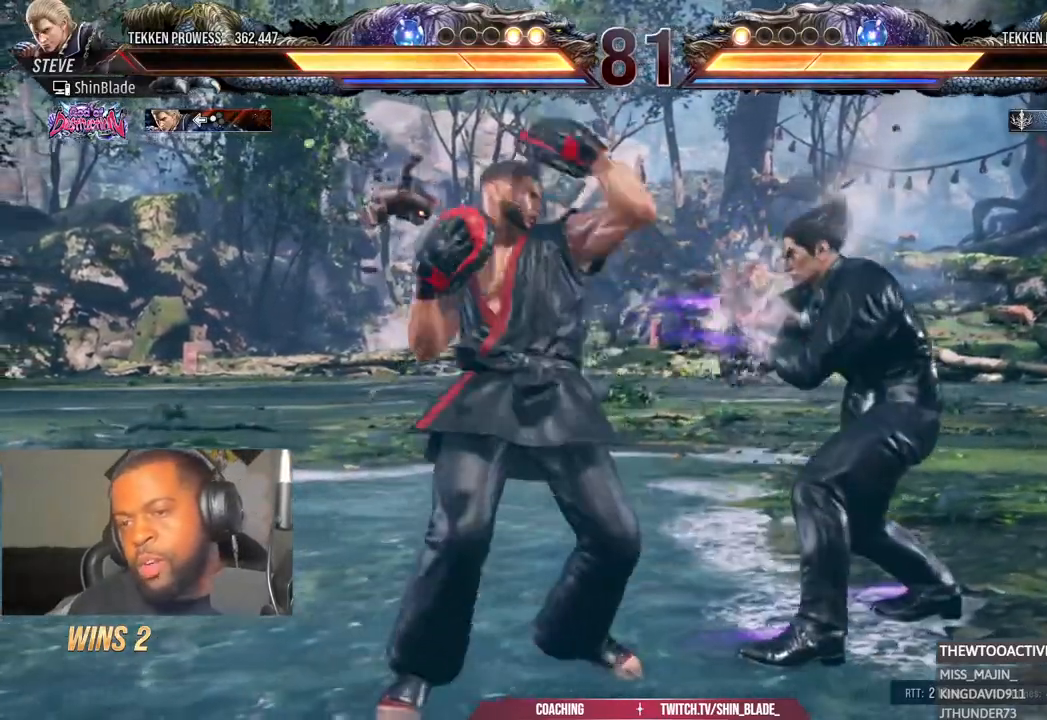
{"buttons": ["DPAD_DOWN", "DPAD_RIGHT"], "left_stick": "center", "right_stick": "center", "events": [[400, "DPAD_LEFT", "up"], [500, "DPAD_DOWN", "down"], [500, "DPAD_RIGHT", "down"]]}
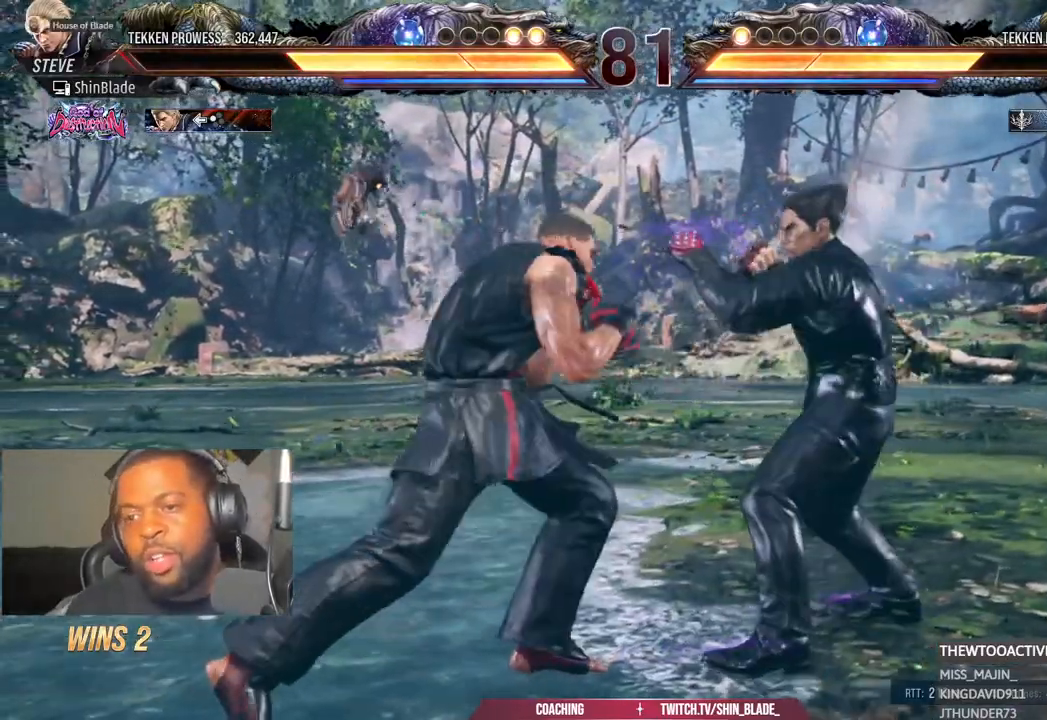
{"buttons": ["DPAD_LEFT"], "left_stick": "center", "right_stick": "center", "events": [[67, "SQUARE", "down"], [167, "TRIANGLE", "down"], [183, "DPAD_RIGHT", "up"], [183, "SQUARE", "up"], [217, "DPAD_DOWN", "up"], [283, "TRIANGLE", "up"], [300, "DPAD_LEFT", "down"]]}
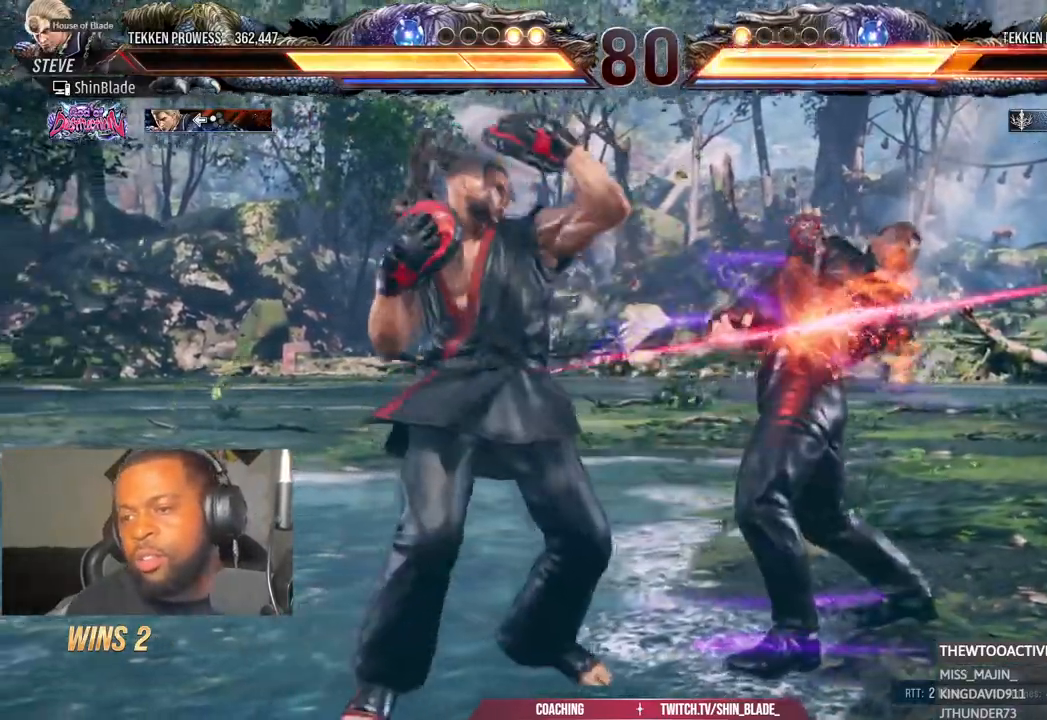
{"buttons": [], "left_stick": "center", "right_stick": "center", "events": [[467, "DPAD_LEFT", "up"]]}
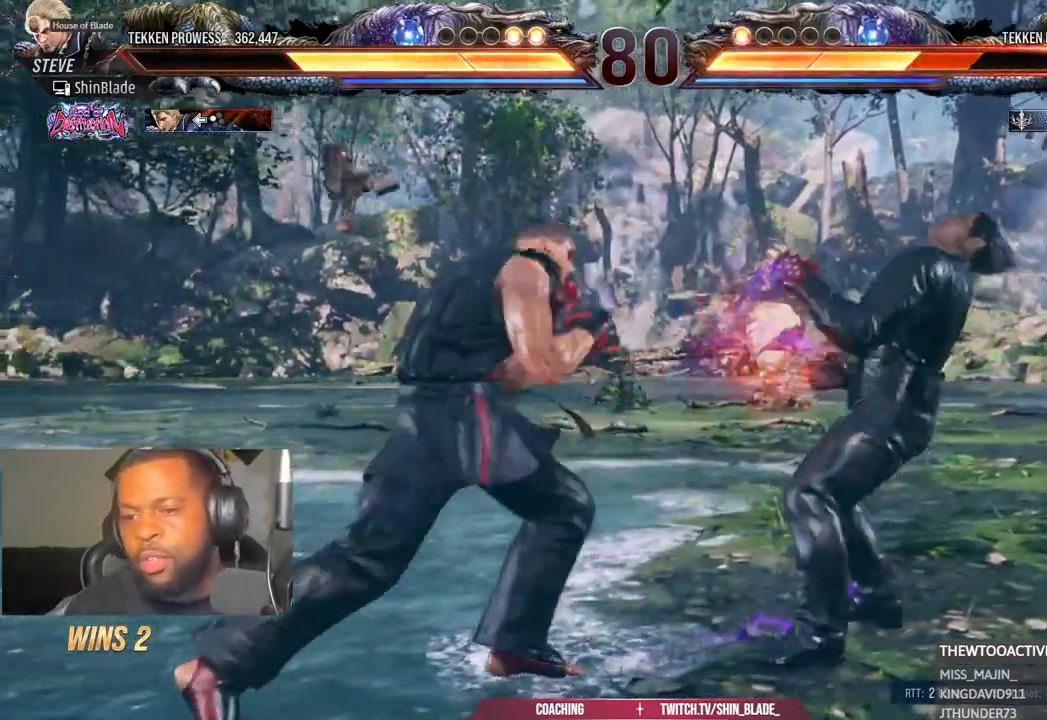
{"buttons": ["DPAD_LEFT"], "left_stick": "center", "right_stick": "center", "events": [[50, "DPAD_RIGHT", "down"], [117, "DPAD_DOWN", "down"], [167, "SQUARE", "down"], [283, "TRIANGLE", "down"], [300, "DPAD_RIGHT", "up"], [300, "SQUARE", "up"], [333, "DPAD_DOWN", "up"], [383, "TRIANGLE", "up"], [400, "DPAD_LEFT", "down"]]}
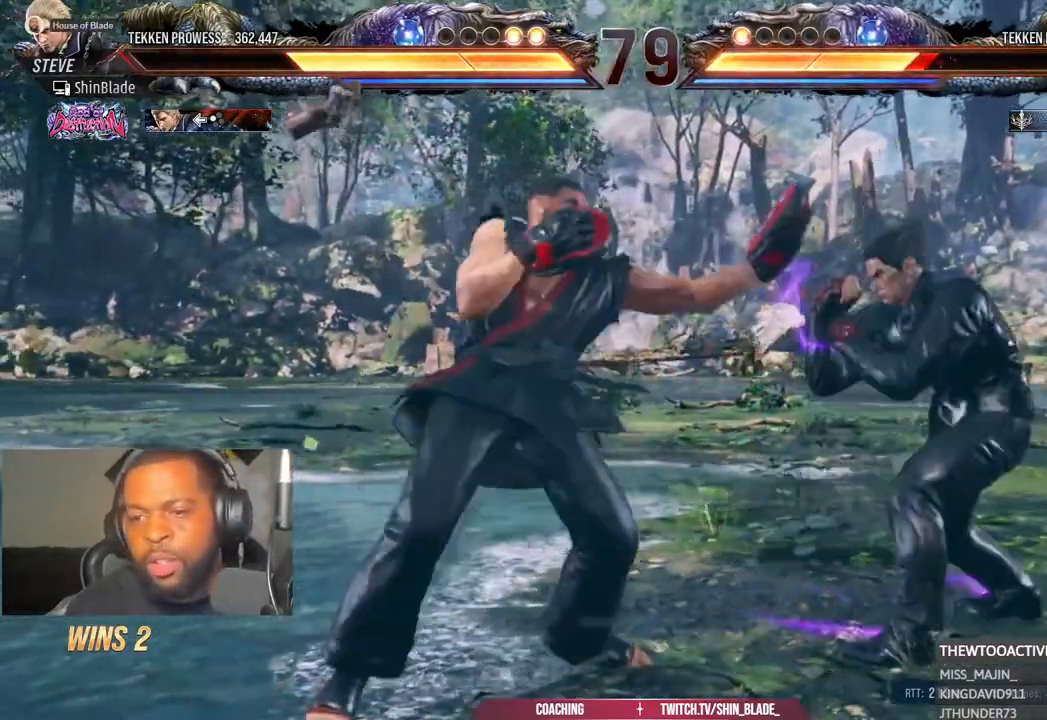
{"buttons": ["DPAD_LEFT"], "left_stick": "center", "right_stick": "center", "events": []}
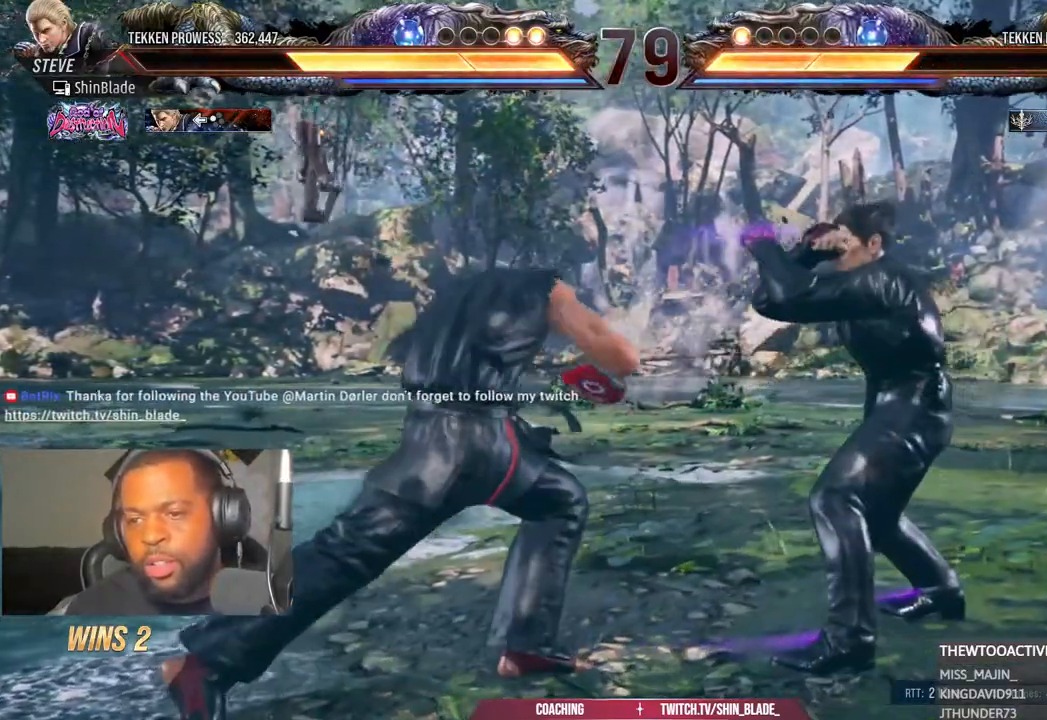
{"buttons": ["DPAD_LEFT"], "left_stick": "center", "right_stick": "center", "events": []}
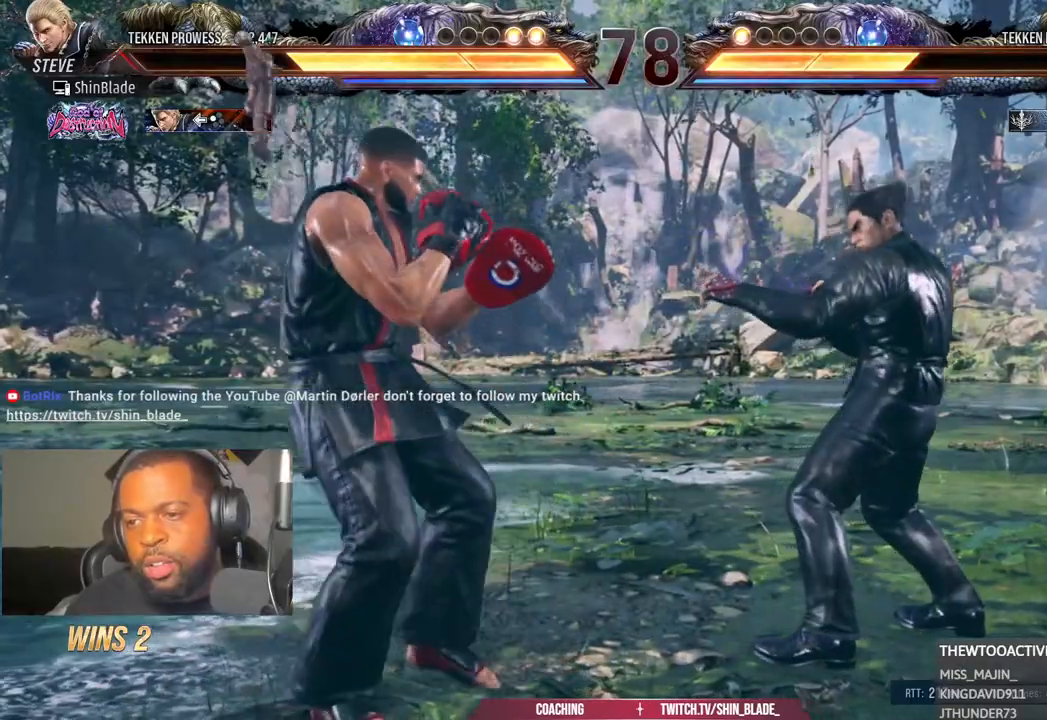
{"buttons": ["DPAD_LEFT"], "left_stick": "center", "right_stick": "center", "events": []}
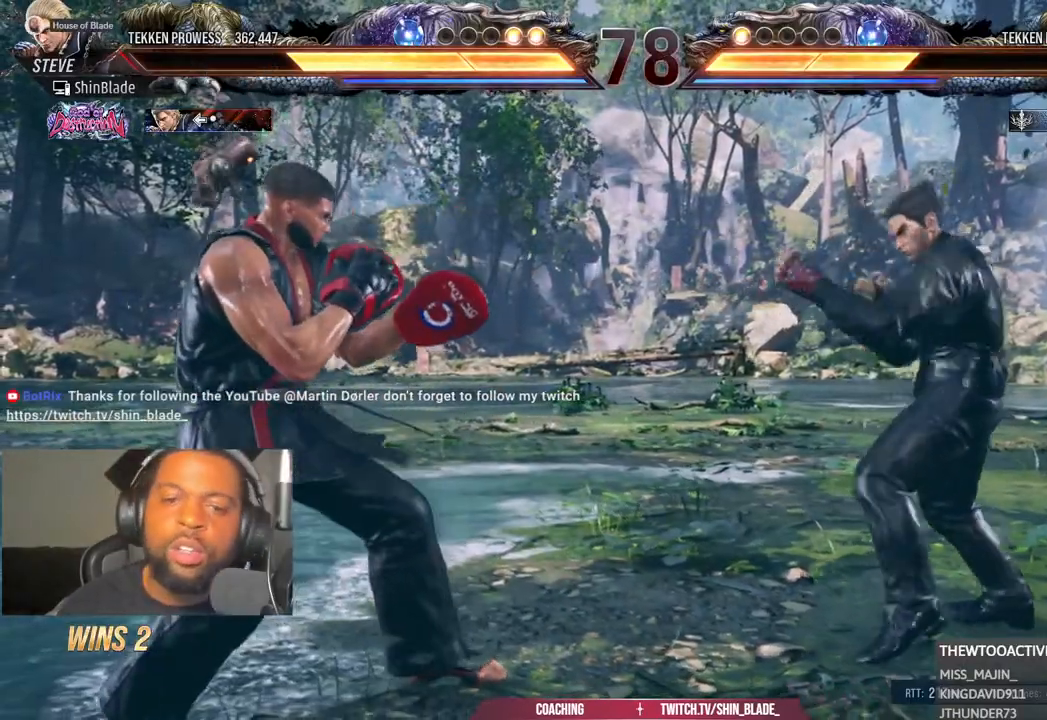
{"buttons": [], "left_stick": "center", "right_stick": "center", "events": [[167, "DPAD_LEFT", "up"]]}